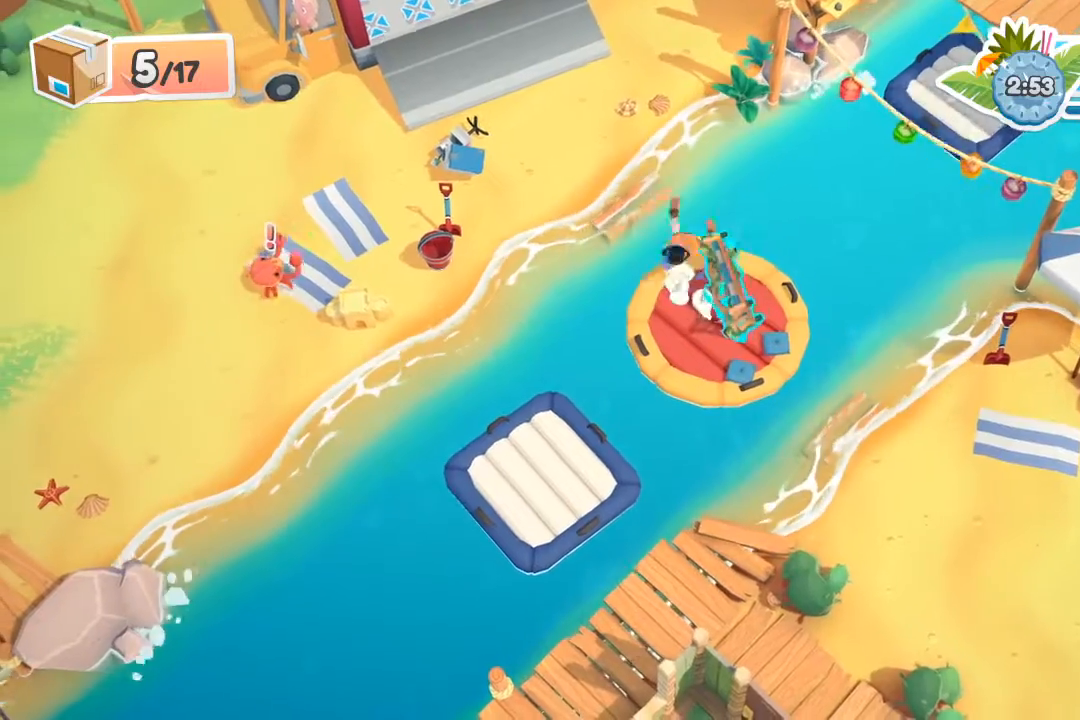
Gameplay with a controller (Xbox layout); each line is a JSON object with the inputs held at the frame after it. "events" lists button and stick changes between this image and that frame as [ms after this image, input, new state], when the widget could be followed in between. Not read: right_stick.
{"buttons": ["R2"], "left_stick": "right", "events": [[200, "A", "down"], [333, "A", "up"], [467, "left_stick", "right"]]}
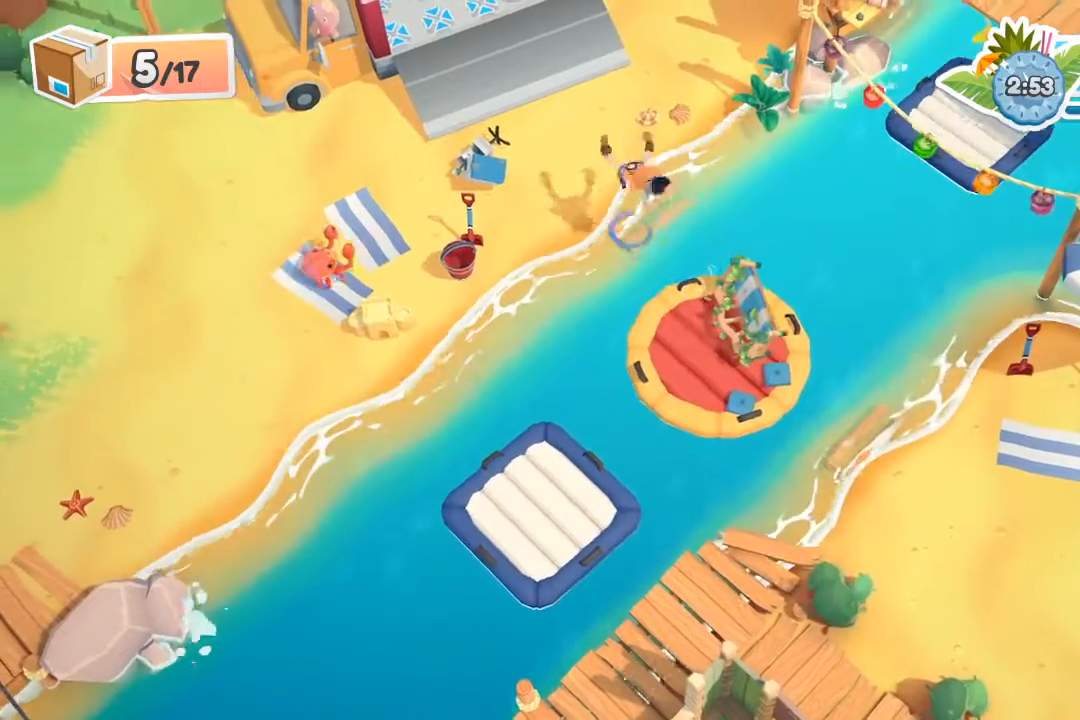
{"buttons": [], "left_stick": "down", "events": [[33, "left_stick", "down-right"], [167, "R2", "up"], [267, "left_stick", "down"]]}
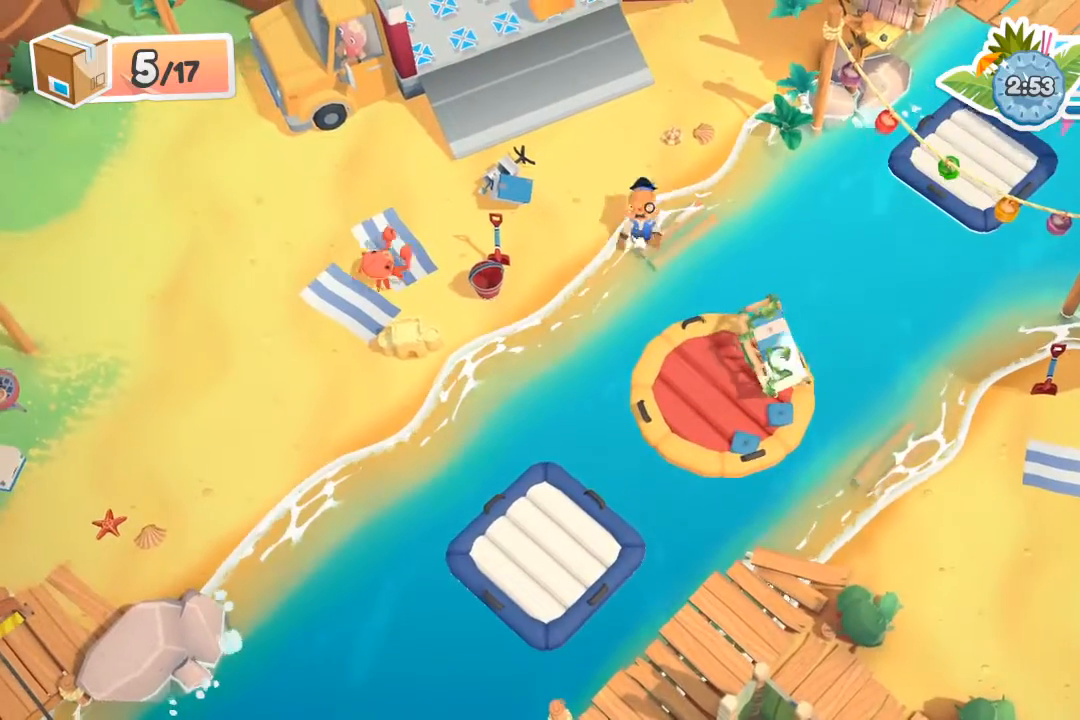
{"buttons": [], "left_stick": "down", "events": [[33, "A", "down"], [500, "A", "up"]]}
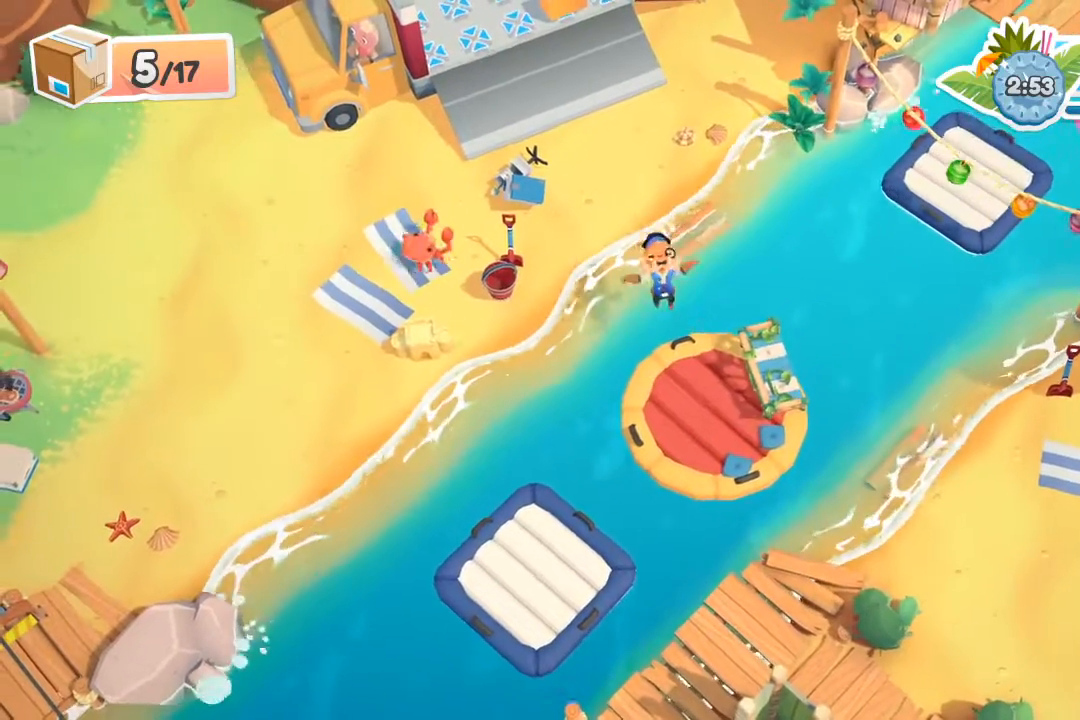
{"buttons": ["R2"], "left_stick": "up-right", "events": [[367, "left_stick", "up-right"], [433, "R2", "down"]]}
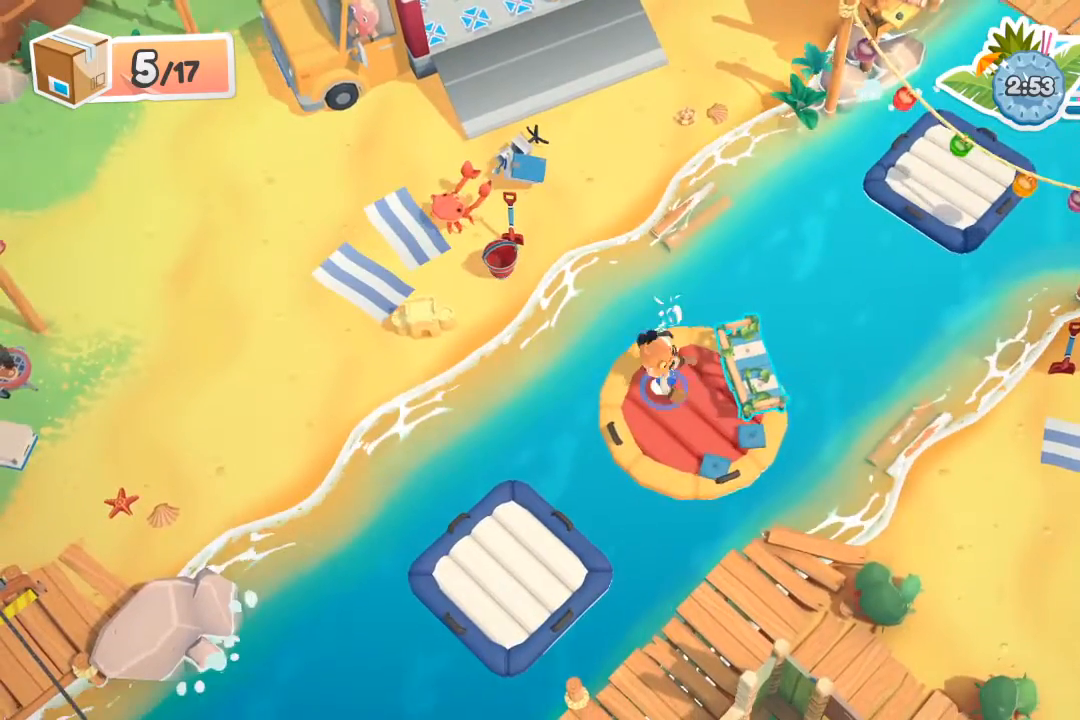
{"buttons": ["R2"], "left_stick": "down", "events": [[67, "left_stick", "up"], [367, "left_stick", "right"], [500, "left_stick", "down"]]}
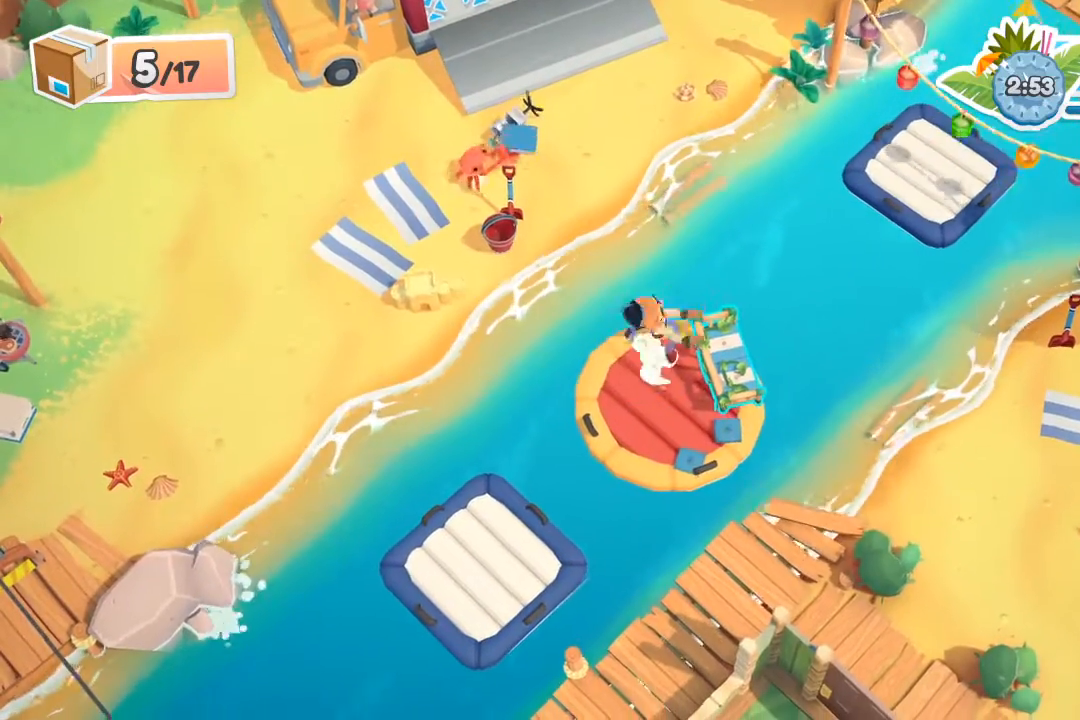
{"buttons": ["A", "R2"], "left_stick": "up-left", "events": [[100, "left_stick", "left"], [167, "left_stick", "up-left"], [433, "A", "down"]]}
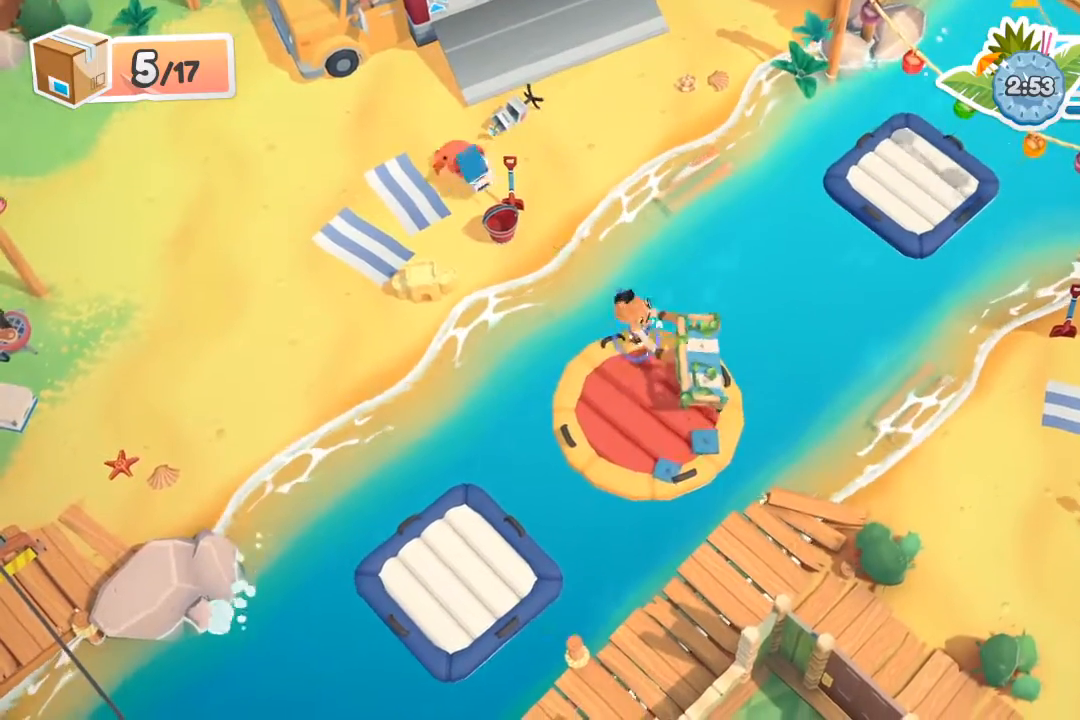
{"buttons": ["A", "R2"], "left_stick": "up-left", "events": [[33, "A", "up"], [167, "A", "down"], [300, "A", "up"], [400, "A", "down"]]}
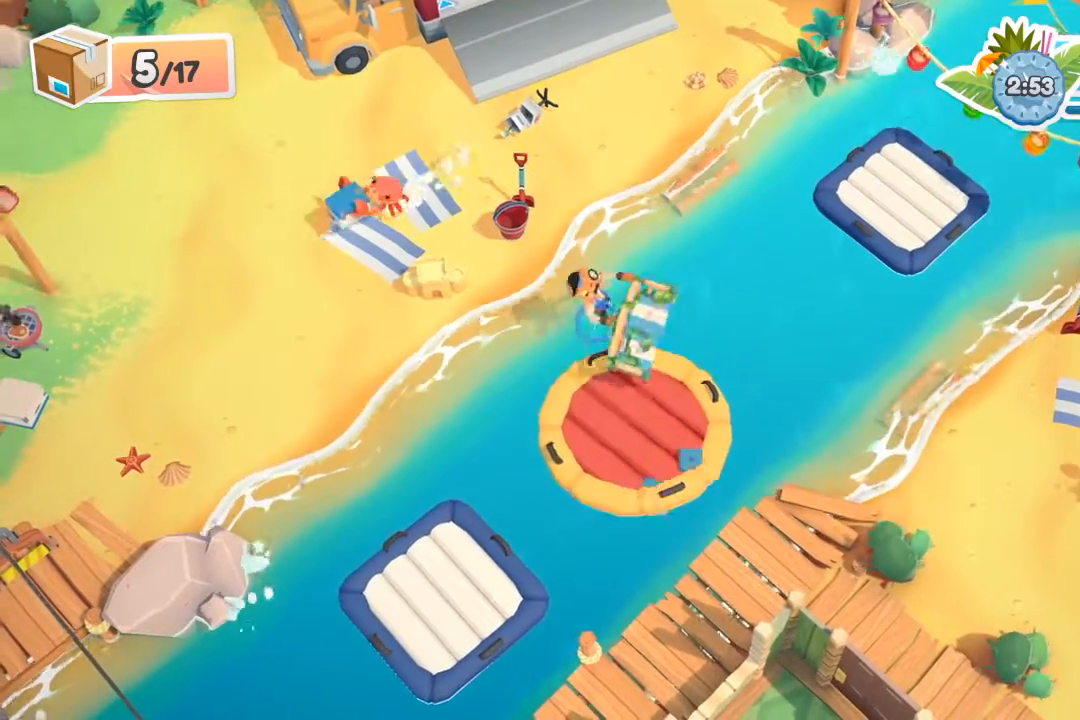
{"buttons": ["A", "R2"], "left_stick": "up", "events": [[33, "A", "up"], [200, "A", "down"], [267, "left_stick", "up"], [300, "A", "up"], [433, "A", "down"]]}
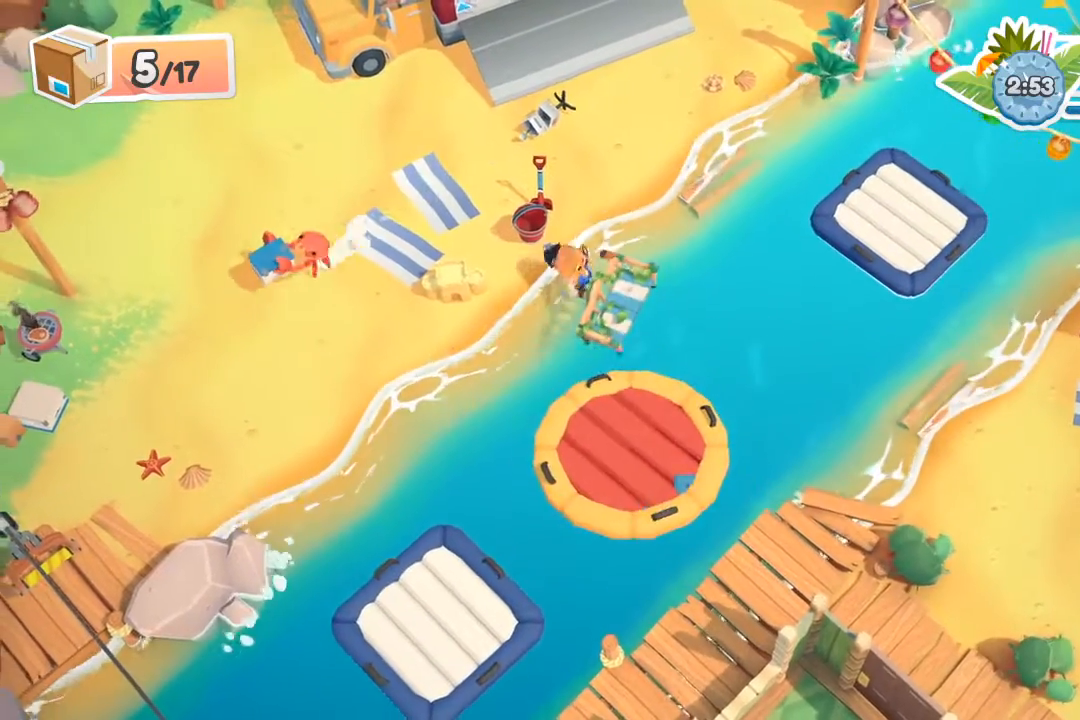
{"buttons": ["A", "R2"], "left_stick": "up", "events": [[67, "A", "up"], [200, "A", "down"], [333, "A", "up"], [433, "A", "down"]]}
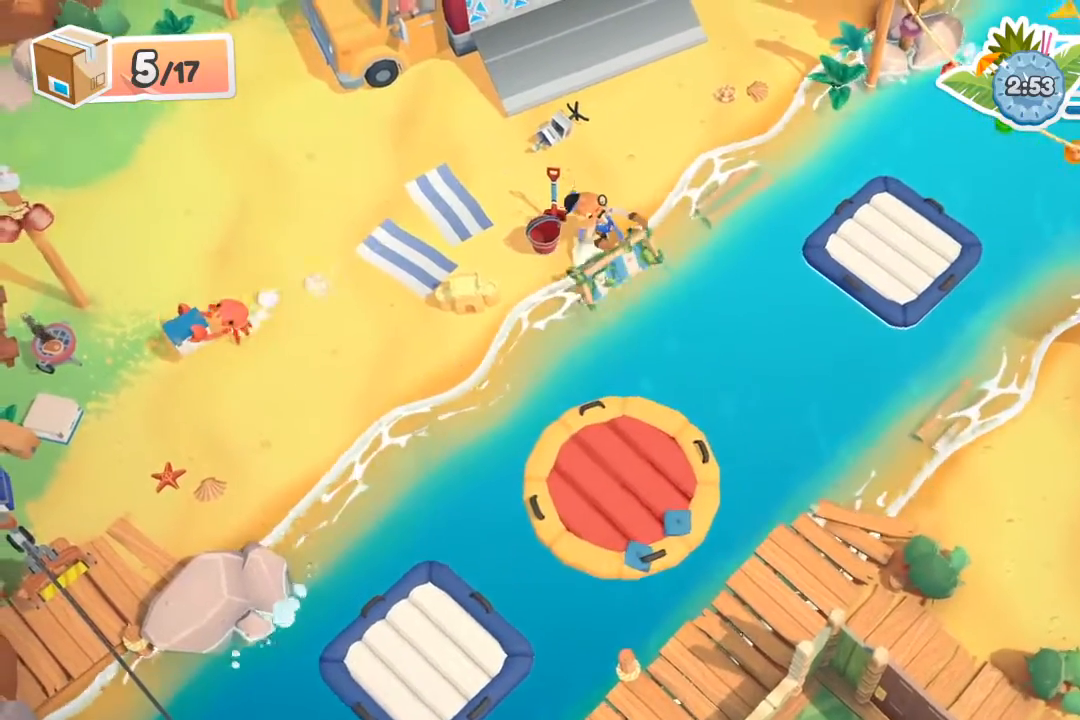
{"buttons": ["A", "R2"], "left_stick": "up", "events": [[67, "A", "up"], [200, "A", "down"], [300, "A", "up"], [433, "A", "down"]]}
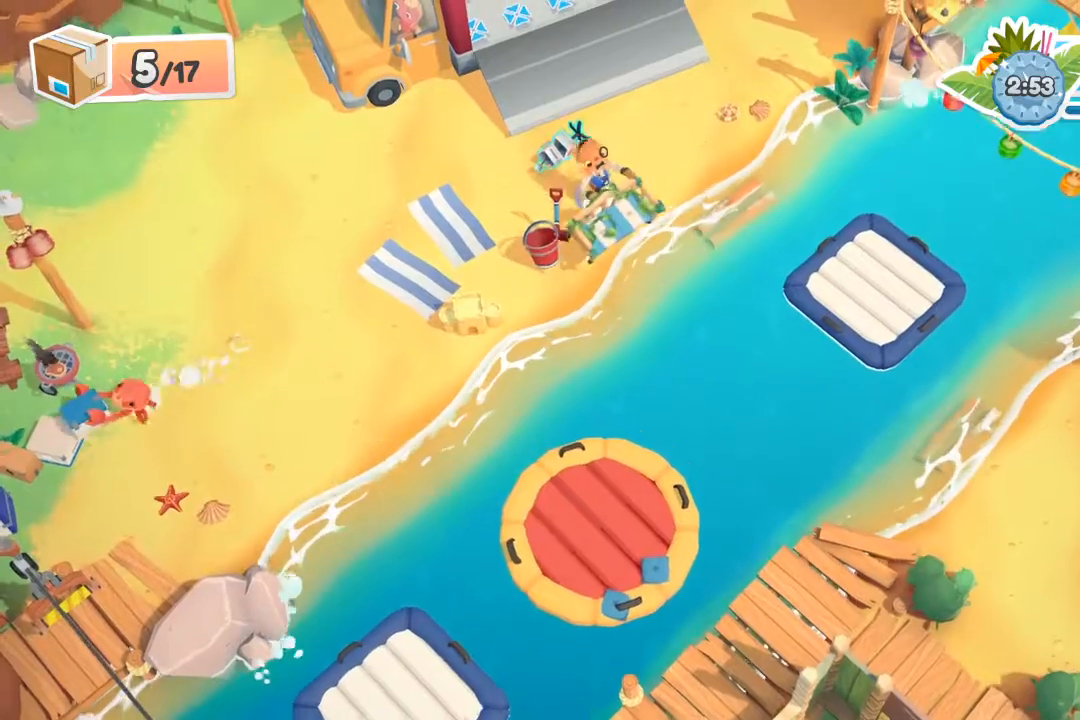
{"buttons": ["A", "R2"], "left_stick": "up", "events": [[33, "A", "up"], [200, "A", "down"], [300, "A", "up"], [433, "A", "down"]]}
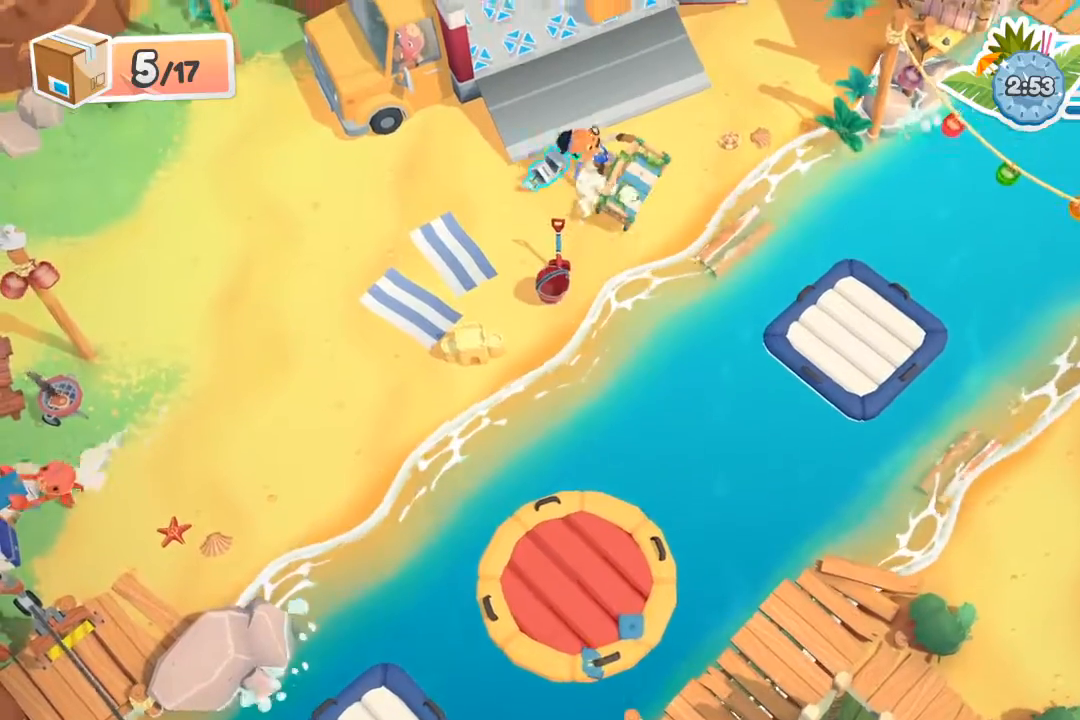
{"buttons": ["A", "R2"], "left_stick": "up-left", "events": [[67, "A", "up"], [200, "A", "down"], [200, "left_stick", "up-left"], [333, "A", "up"], [433, "A", "down"]]}
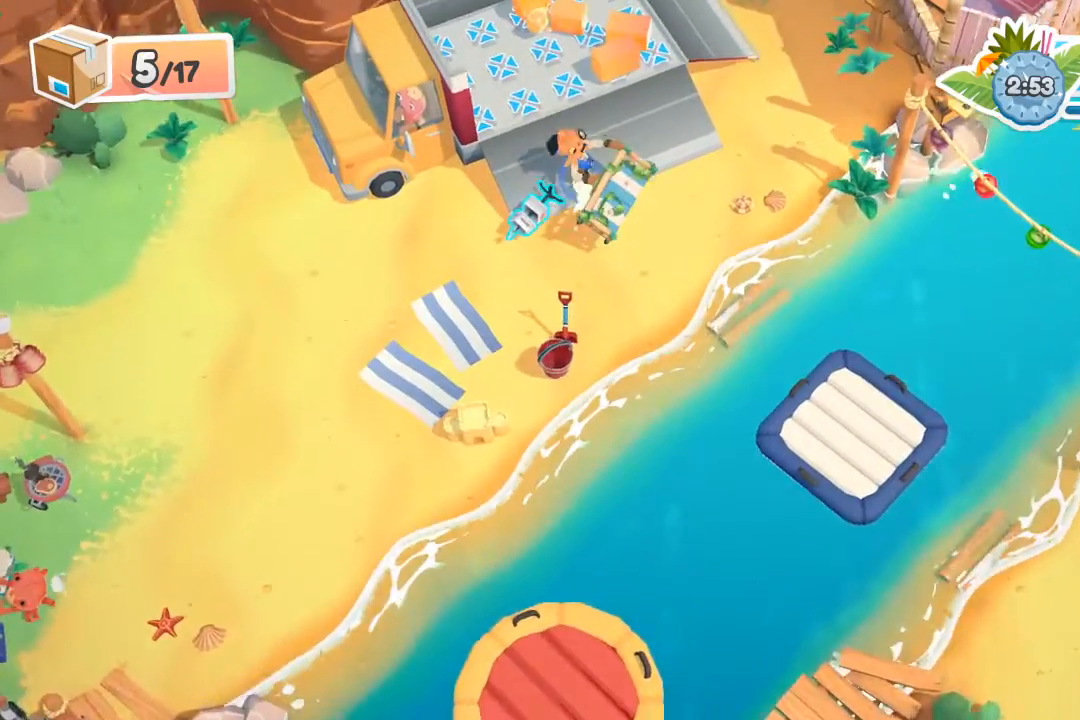
{"buttons": ["R2"], "left_stick": "up-left", "events": [[33, "A", "up"], [167, "A", "down"], [267, "A", "up"], [400, "A", "down"], [467, "A", "up"]]}
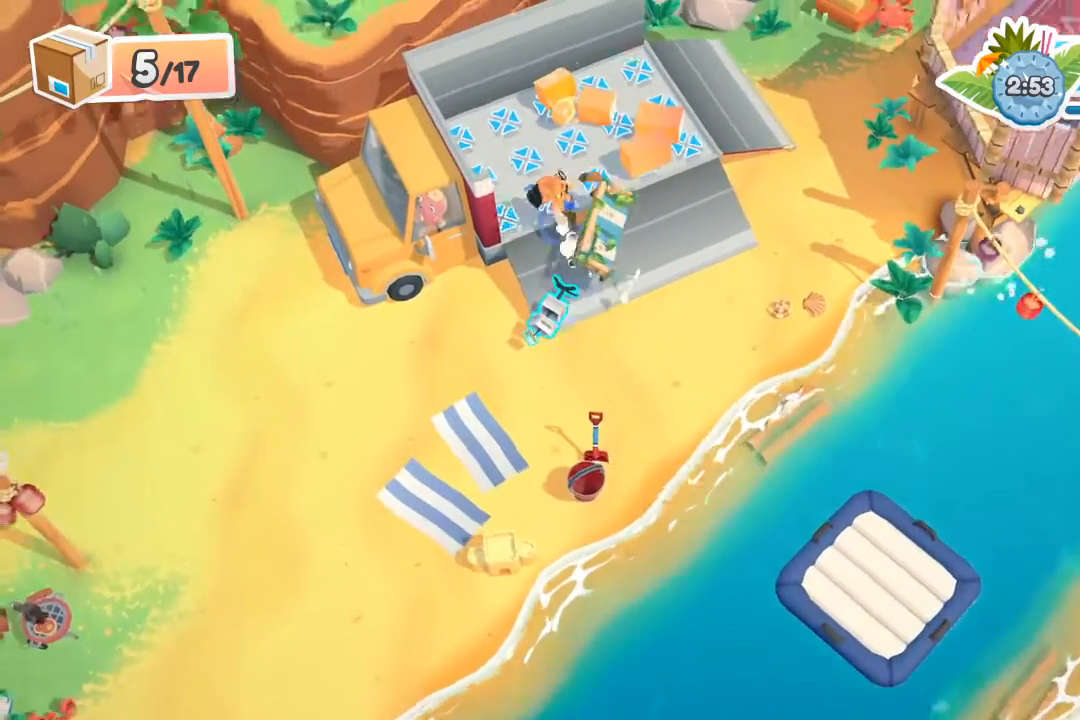
{"buttons": [], "left_stick": "down-left", "events": [[100, "A", "down"], [167, "A", "up"], [267, "A", "down"], [367, "A", "up"], [467, "R2", "up"], [500, "left_stick", "down-left"]]}
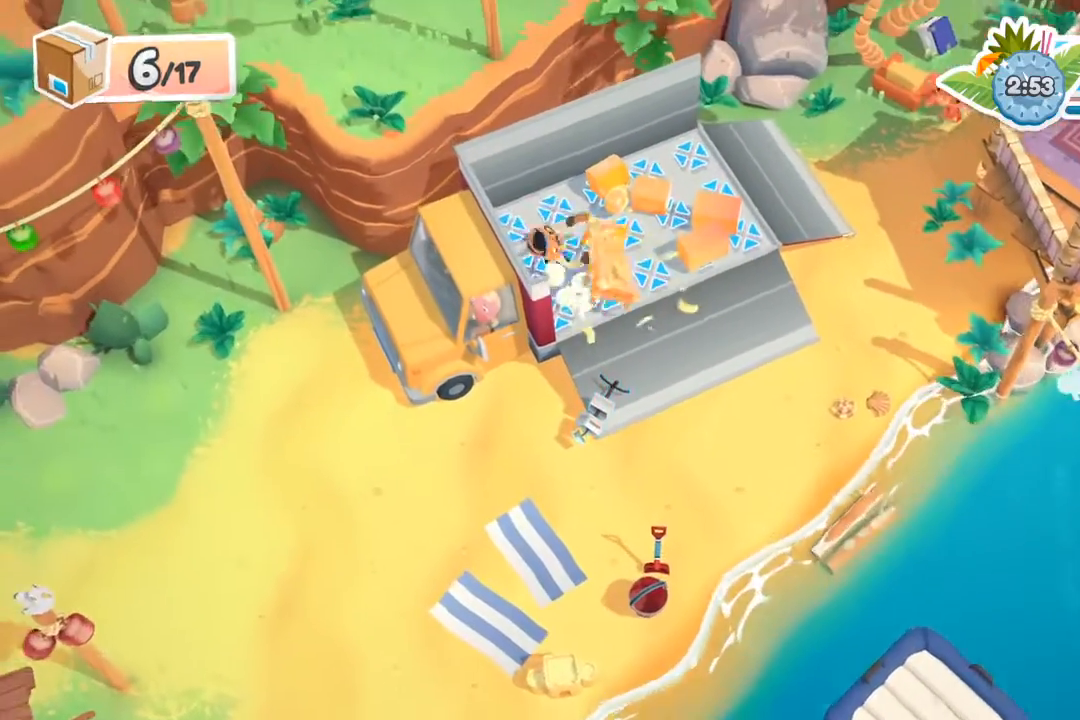
{"buttons": [], "left_stick": "down-right", "events": [[33, "A", "down"], [33, "left_stick", "down"], [133, "A", "up"], [167, "left_stick", "down-right"]]}
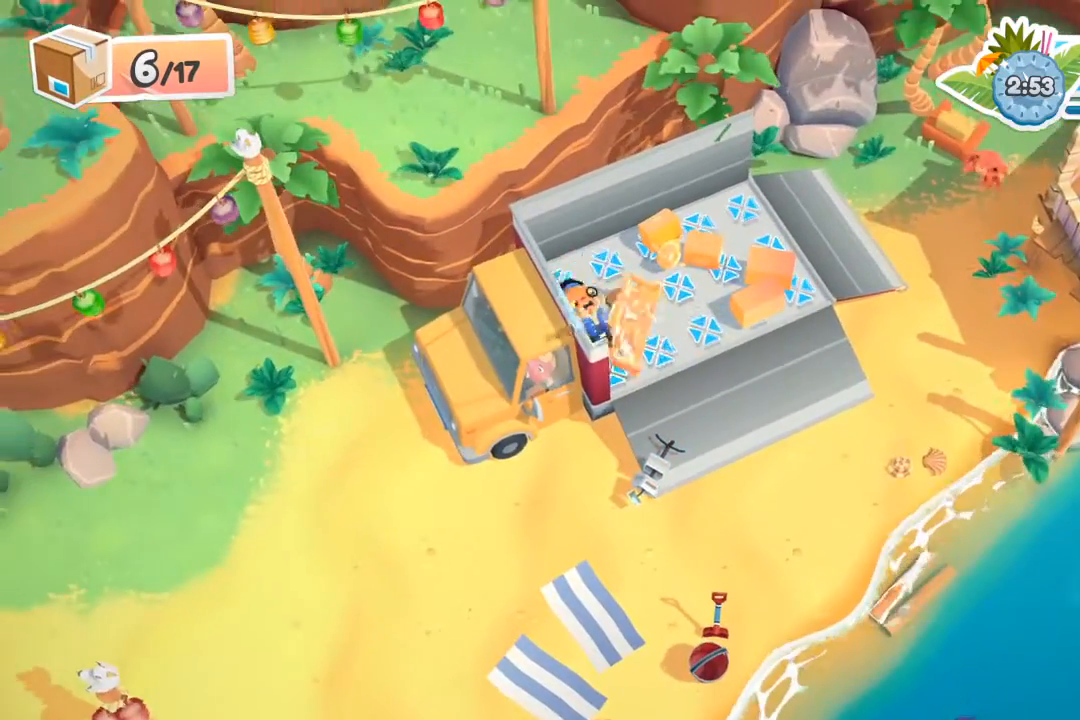
{"buttons": ["R2"], "left_stick": "right", "events": [[67, "left_stick", "down"], [333, "R2", "down"], [467, "left_stick", "right"]]}
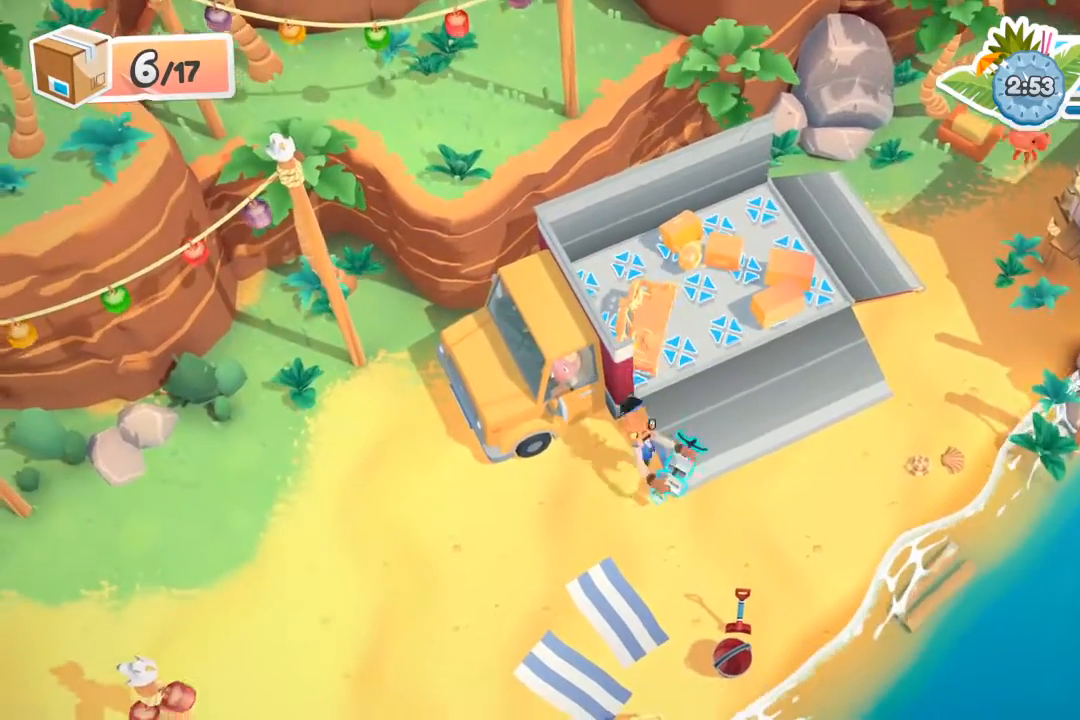
{"buttons": ["A", "X", "R2"], "left_stick": "up", "events": [[167, "left_stick", "up-right"], [300, "left_stick", "up"], [433, "A", "down"], [467, "X", "down"]]}
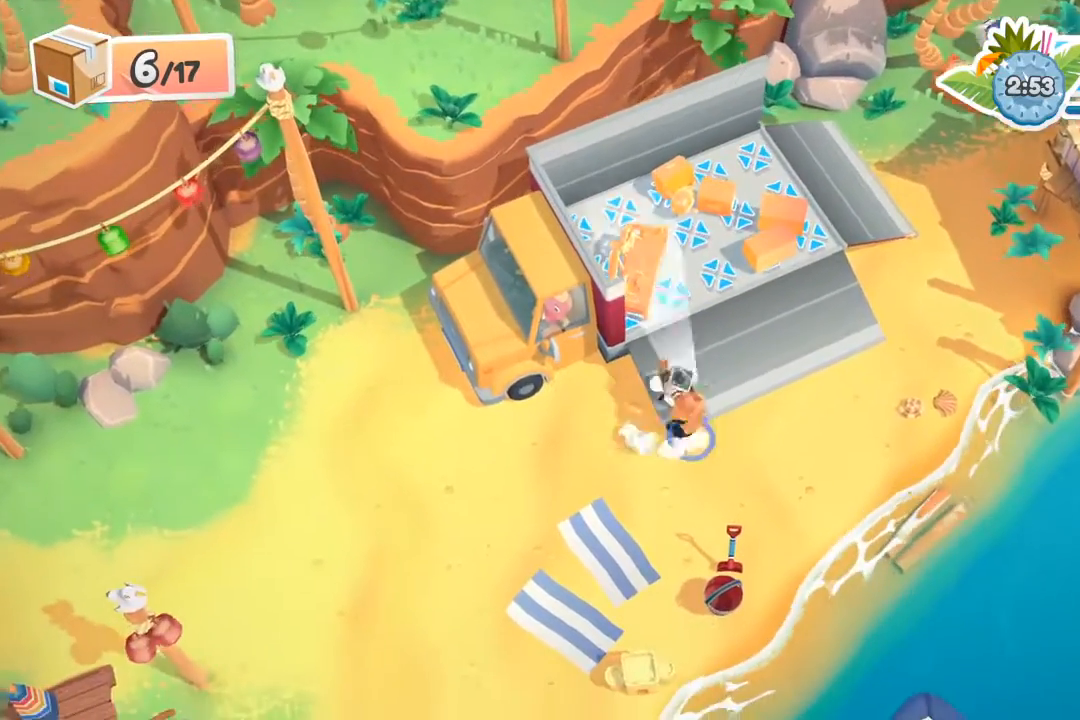
{"buttons": [], "left_stick": "down-left", "events": [[33, "A", "up"], [33, "X", "up"], [67, "R2", "up"], [67, "left_stick", "right"], [133, "left_stick", "down"], [333, "left_stick", "down-left"]]}
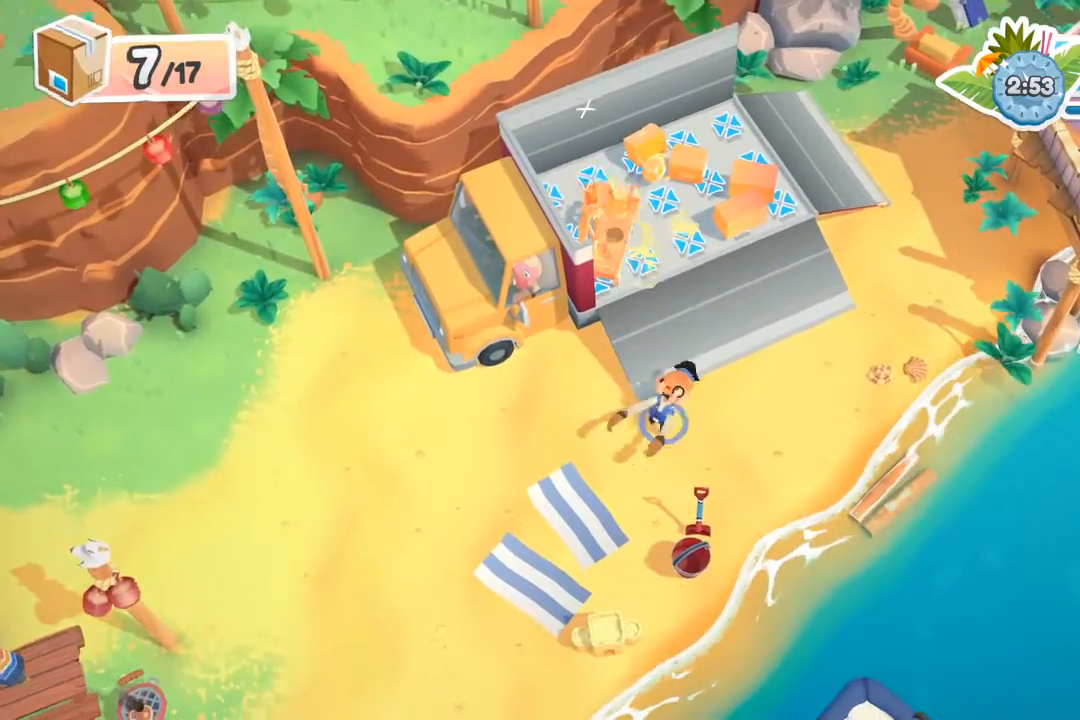
{"buttons": [], "left_stick": "down-left", "events": []}
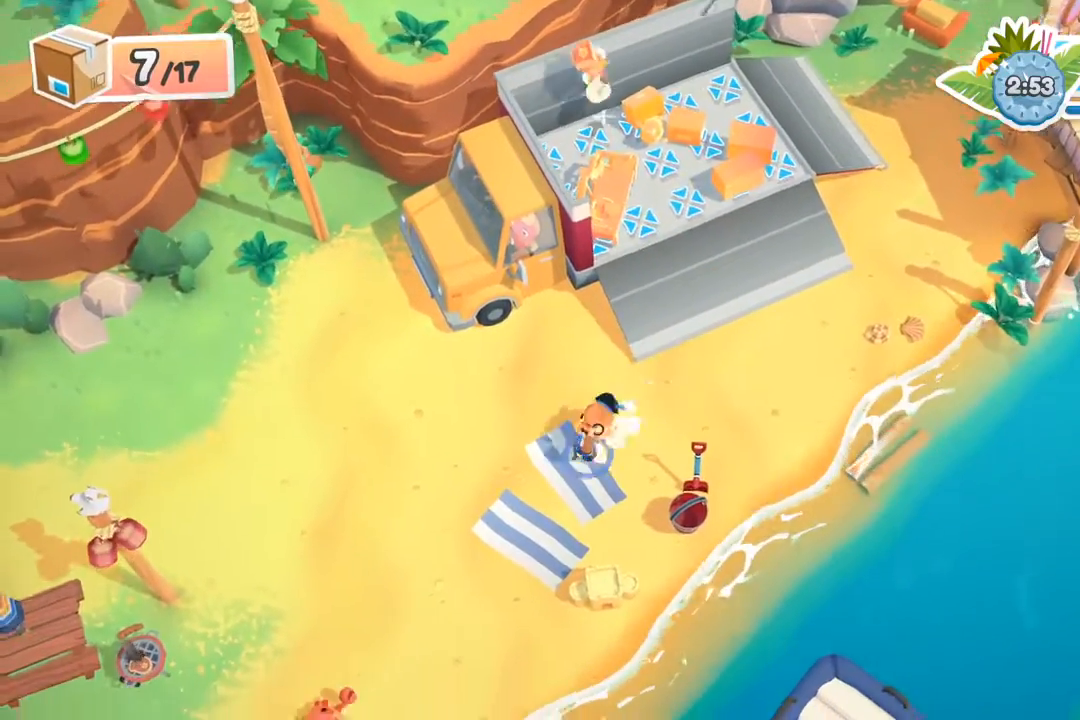
{"buttons": [], "left_stick": "down-left", "events": [[267, "A", "down"], [367, "A", "up"]]}
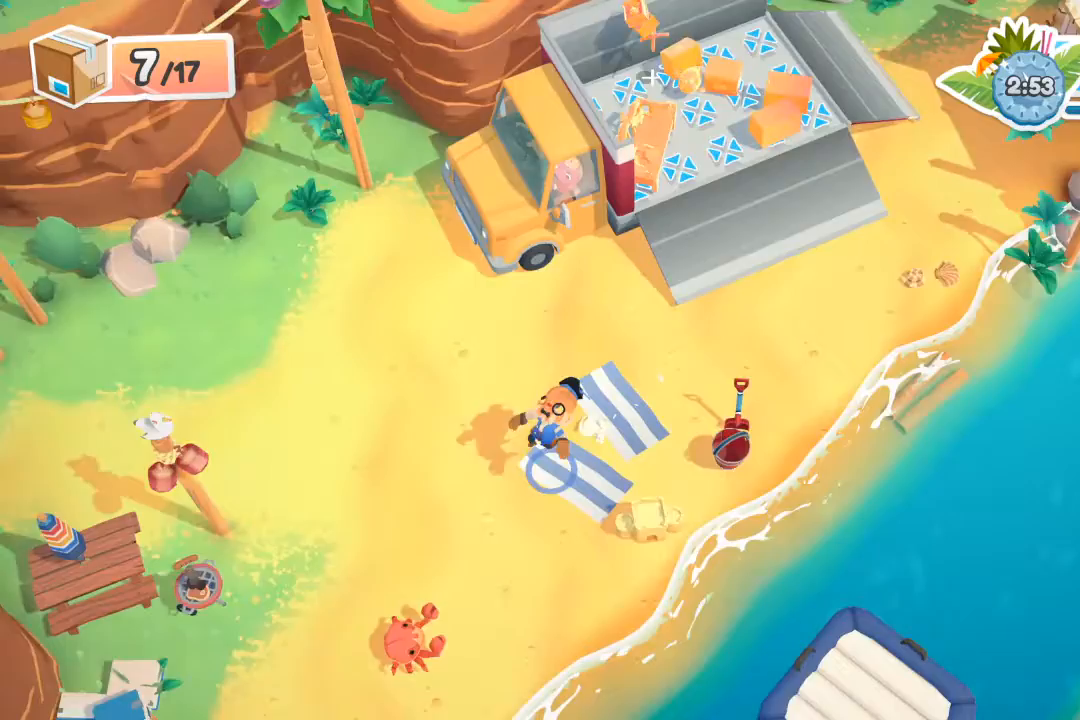
{"buttons": [], "left_stick": "down-left", "events": []}
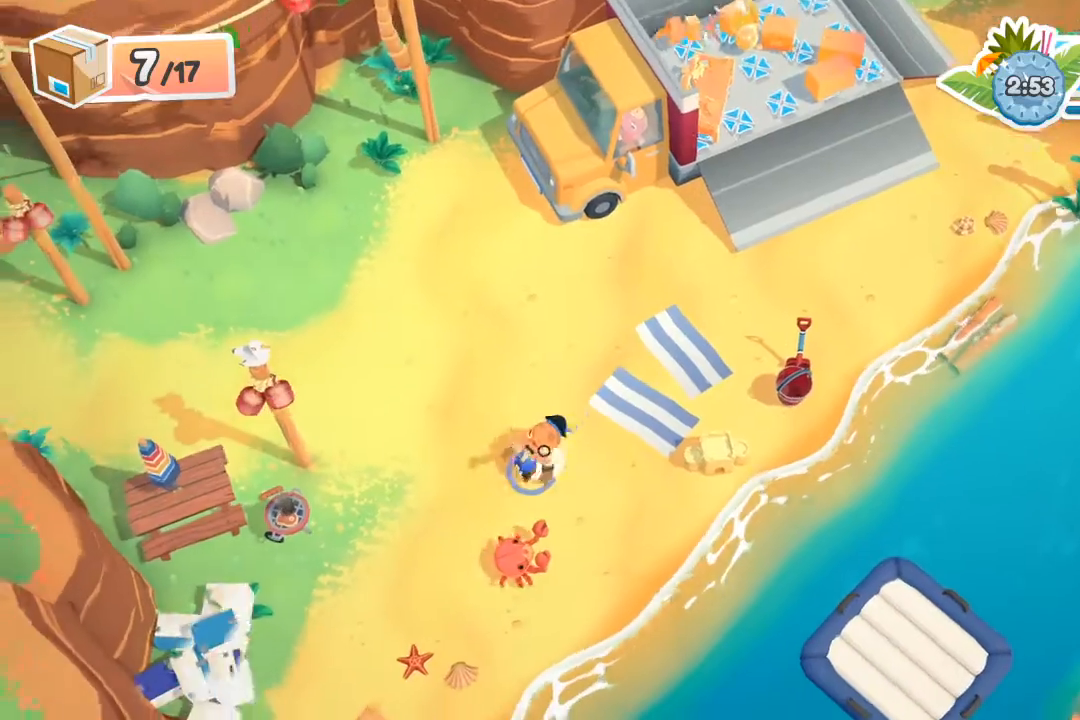
{"buttons": [], "left_stick": "down-right", "events": [[200, "X", "down"], [200, "left_stick", "down-right"], [300, "X", "up"]]}
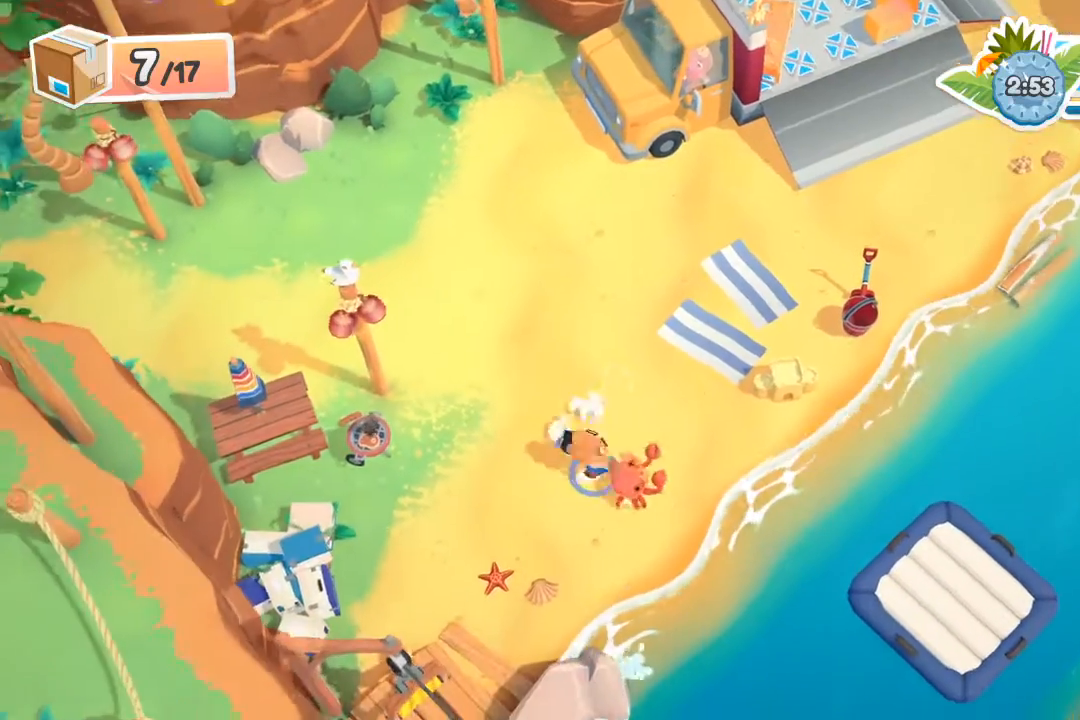
{"buttons": [], "left_stick": "left", "events": [[167, "left_stick", "down-left"], [500, "left_stick", "left"]]}
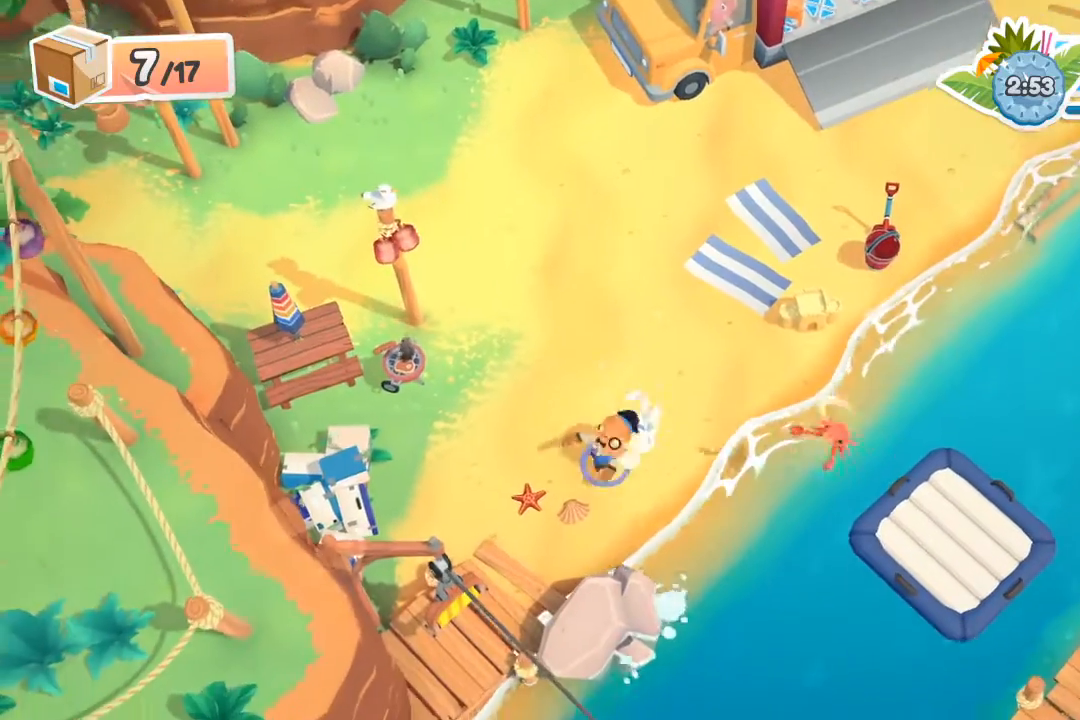
{"buttons": [], "left_stick": "left", "events": []}
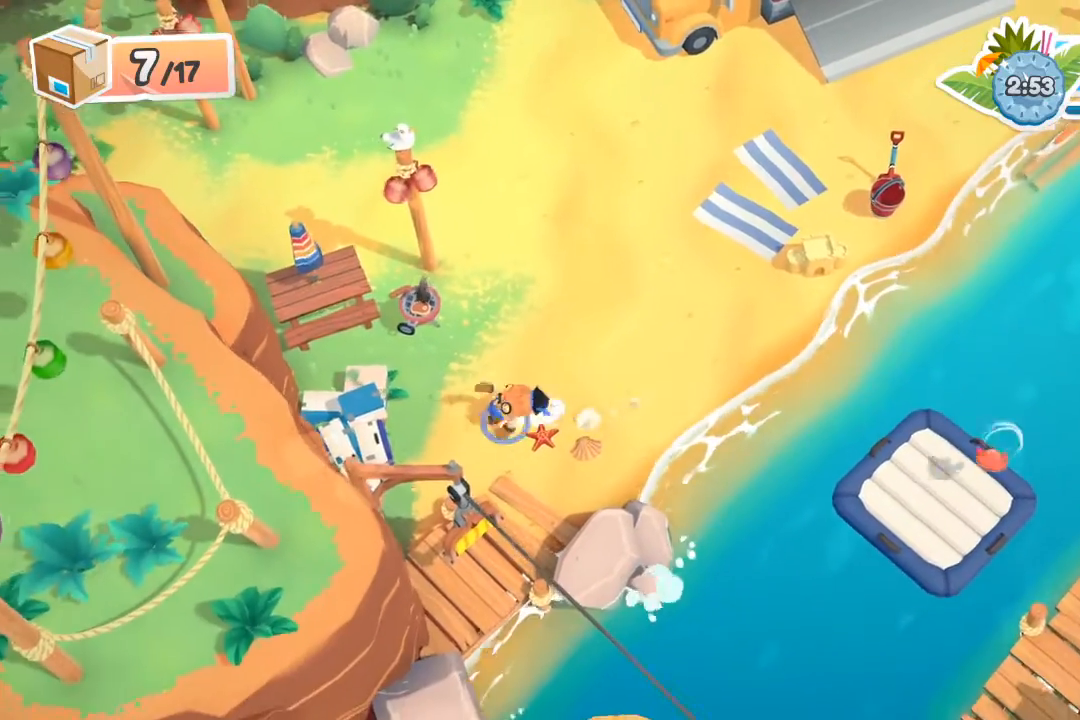
{"buttons": ["R2"], "left_stick": "up-right", "events": [[200, "R2", "down"], [300, "left_stick", "center"], [367, "left_stick", "right"], [433, "left_stick", "up-right"]]}
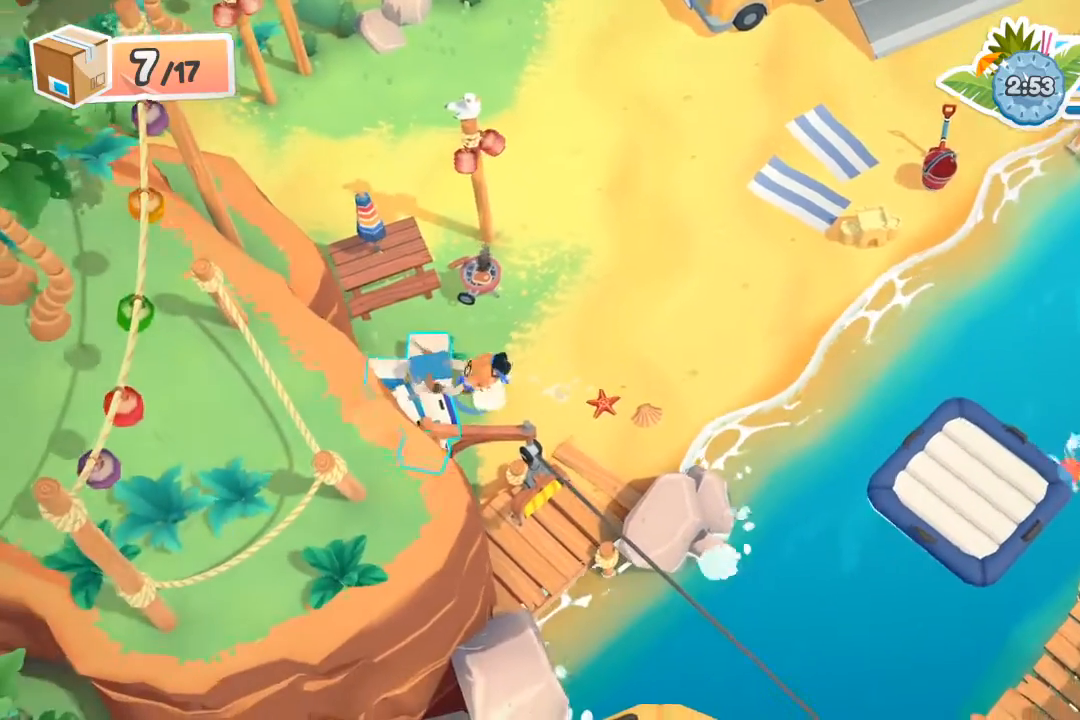
{"buttons": ["R2"], "left_stick": "up-right", "events": []}
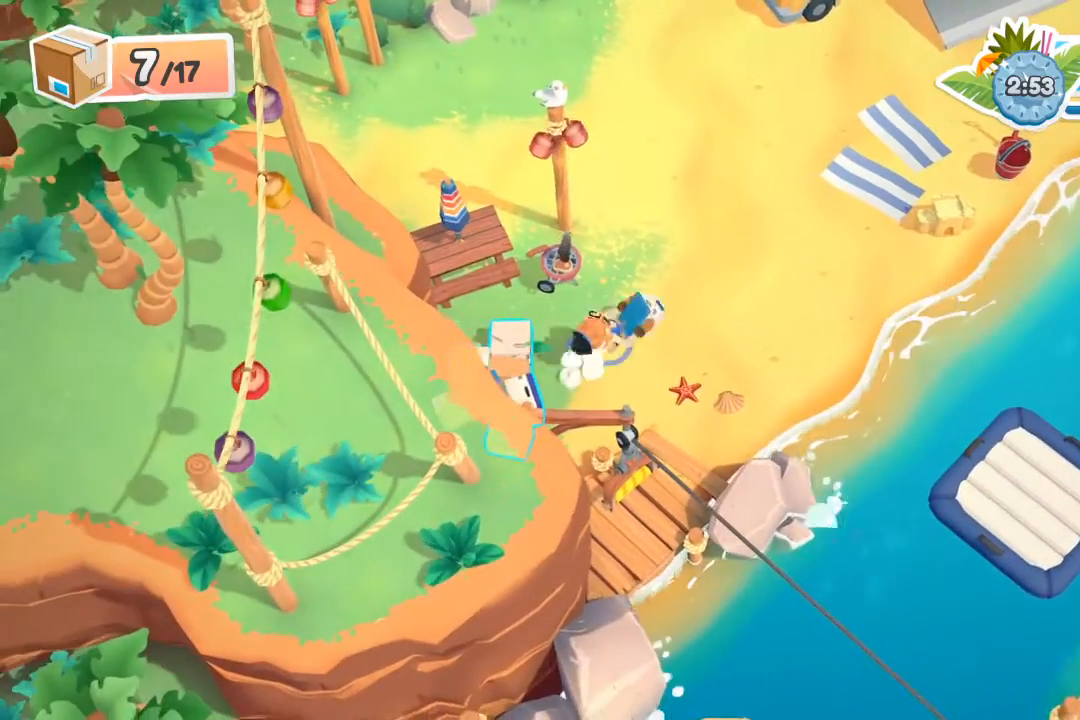
{"buttons": [], "left_stick": "down-left", "events": [[100, "A", "down"], [100, "X", "down"], [200, "A", "up"], [200, "X", "up"], [233, "R2", "up"], [233, "left_stick", "down"], [333, "left_stick", "down-left"]]}
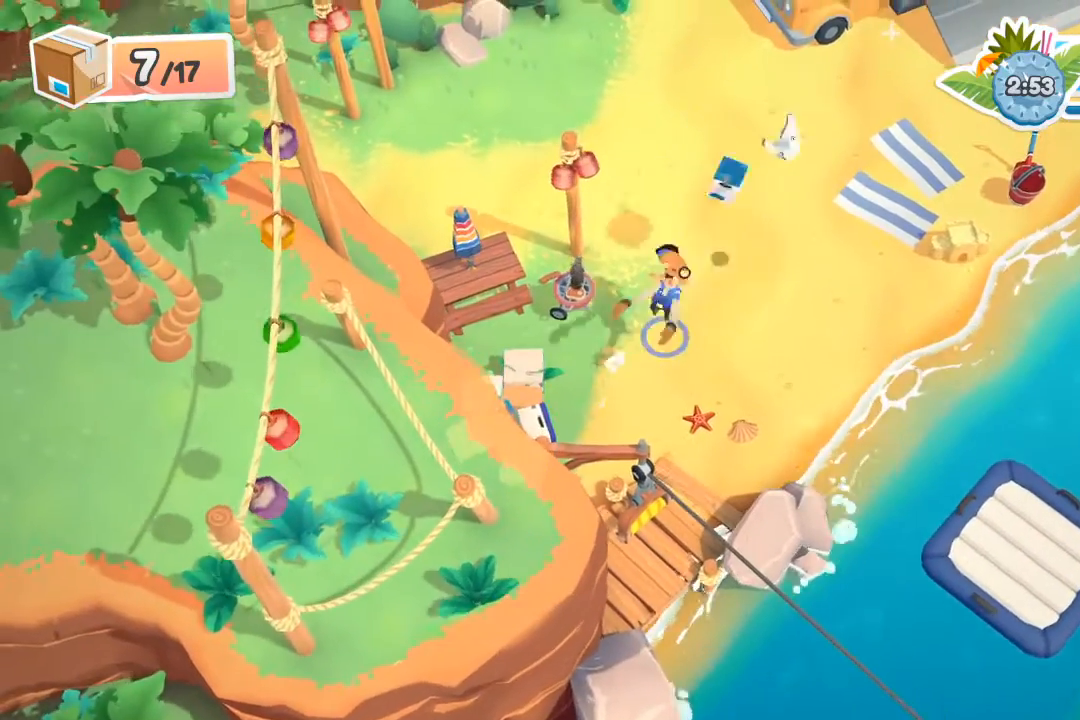
{"buttons": ["R2"], "left_stick": "down-left", "events": [[367, "R2", "down"]]}